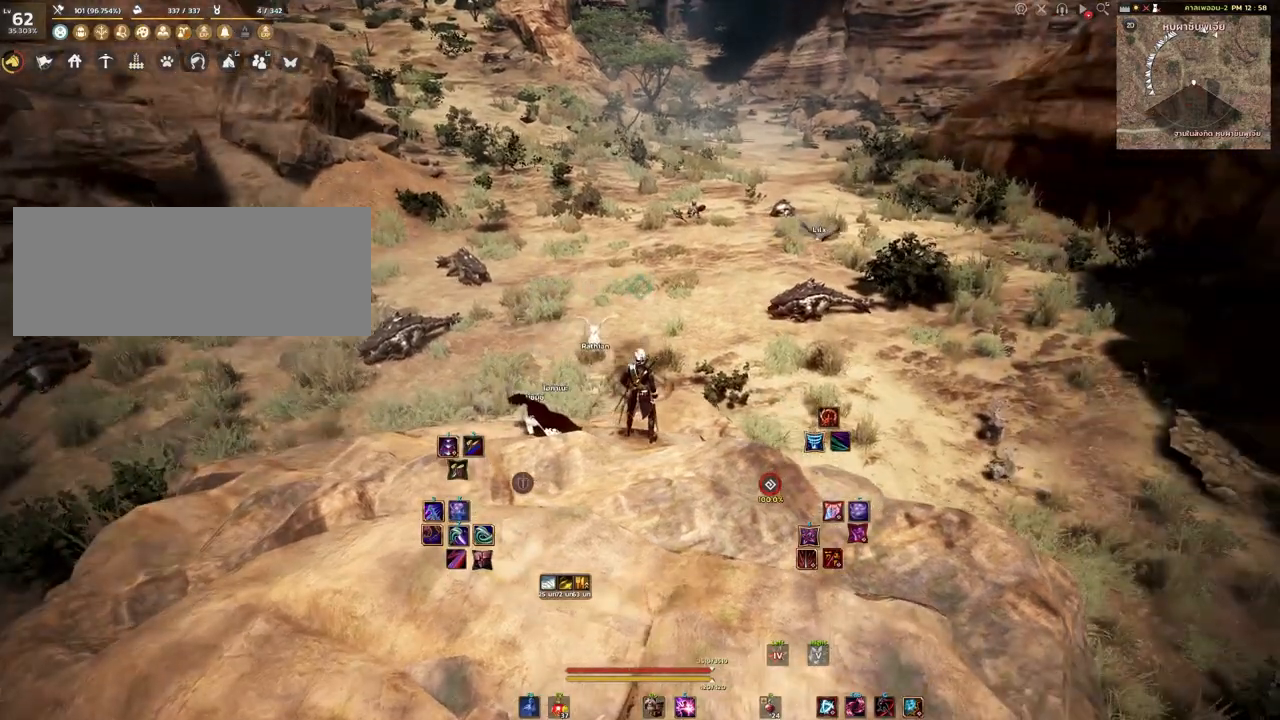
Gameplay with keyboard and mouse; each line is a JSON object with the keys and mouse buttons held at the frame after it. "events" lists presses ("down") and releases ("up") of "a", "d", "e", "f4", "q", "s", "shift", "space", "w", "mouse_left", "mouse_right", "mouse_mb4" and "mouse_mb5" between this image and that frame as [ms after this image, input, new state], when the widget could be followed in between. "mouse_left", "mouse_right", "mouse_mb4", "mouse_mb5" = the "left", "right", "mb4", "mb5" buttons of the "mouse" list. No other keys are recorded. Mouse movement is not recorded.
{"keys": ["w"], "mouse": [], "events": [[183, "w", "down"]]}
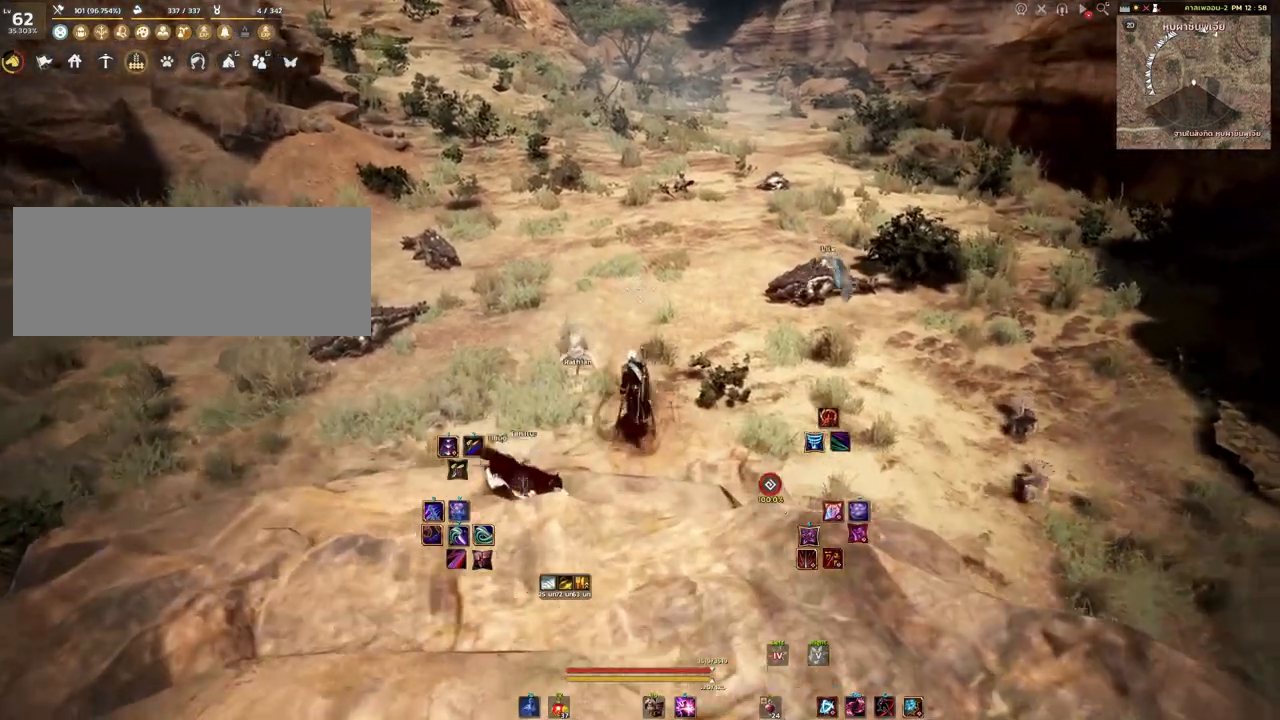
{"keys": ["a", "w"], "mouse": [], "events": [[17, "a", "down"], [17, "w", "up"], [350, "w", "down"]]}
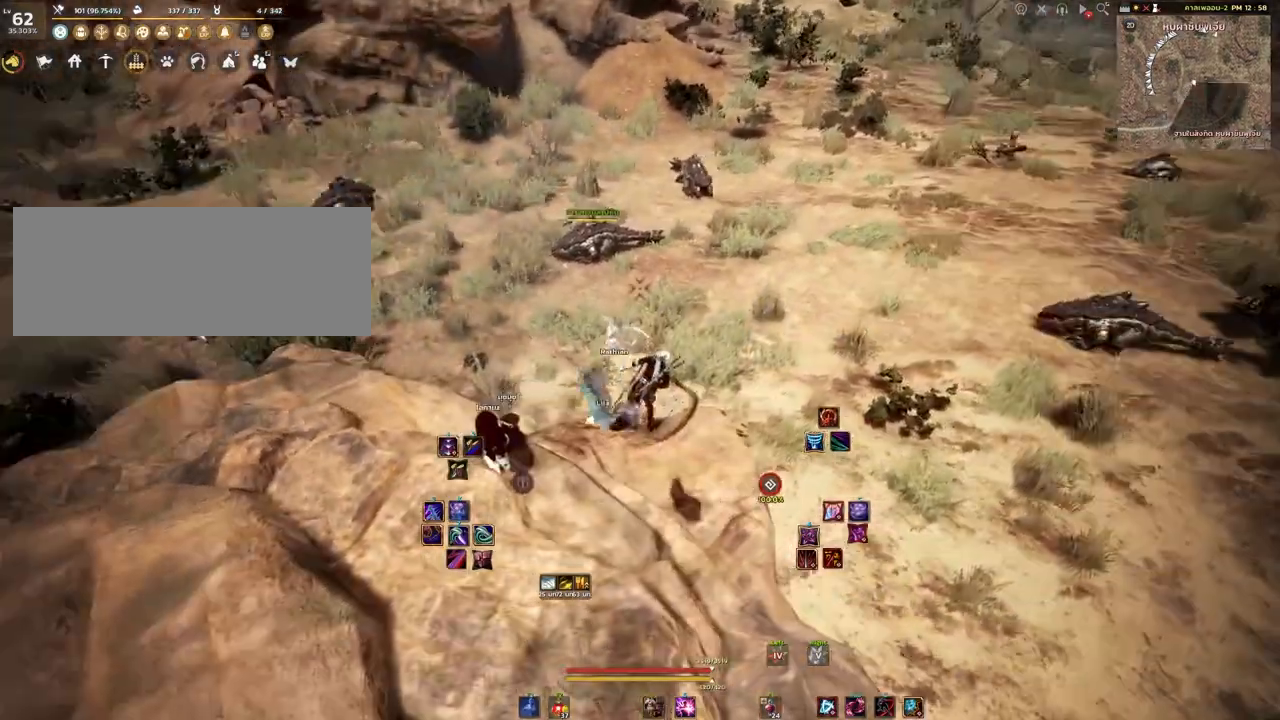
{"keys": ["w"], "mouse": ["mb4"], "events": [[317, "mouse_mb4", "down"], [467, "a", "up"]]}
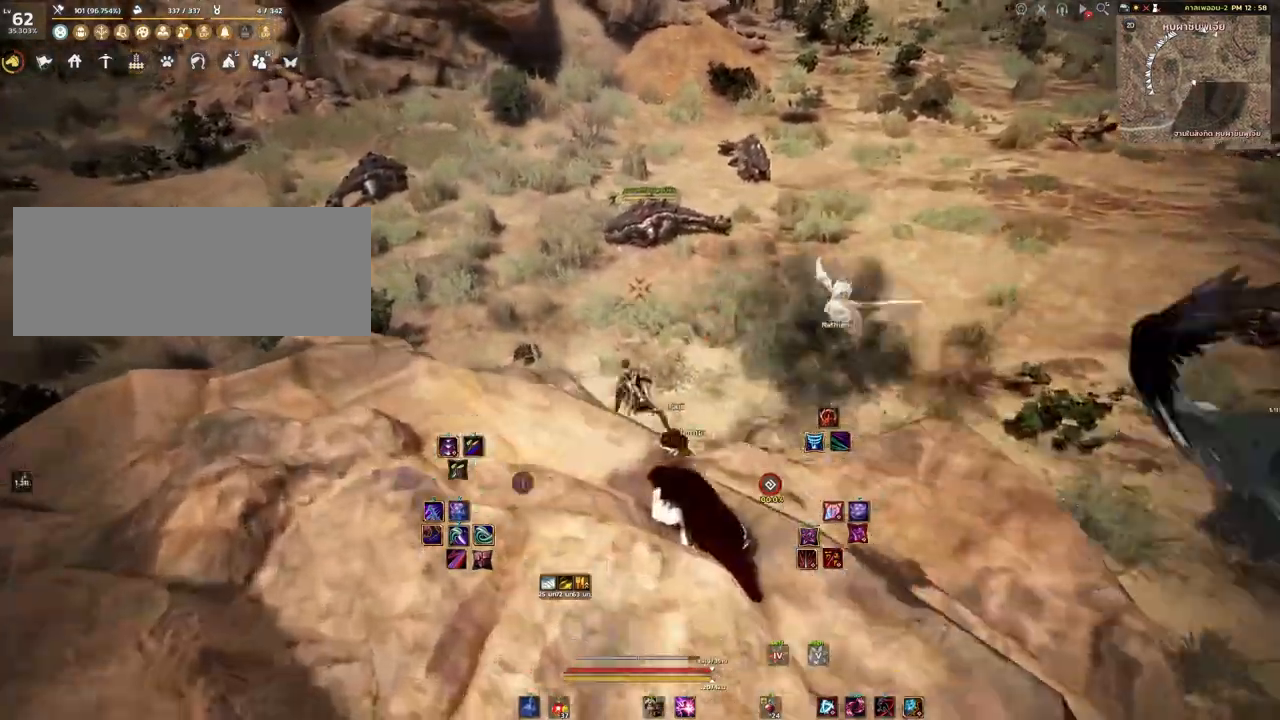
{"keys": ["d", "w"], "mouse": [], "events": [[33, "mouse_mb4", "up"], [483, "d", "down"]]}
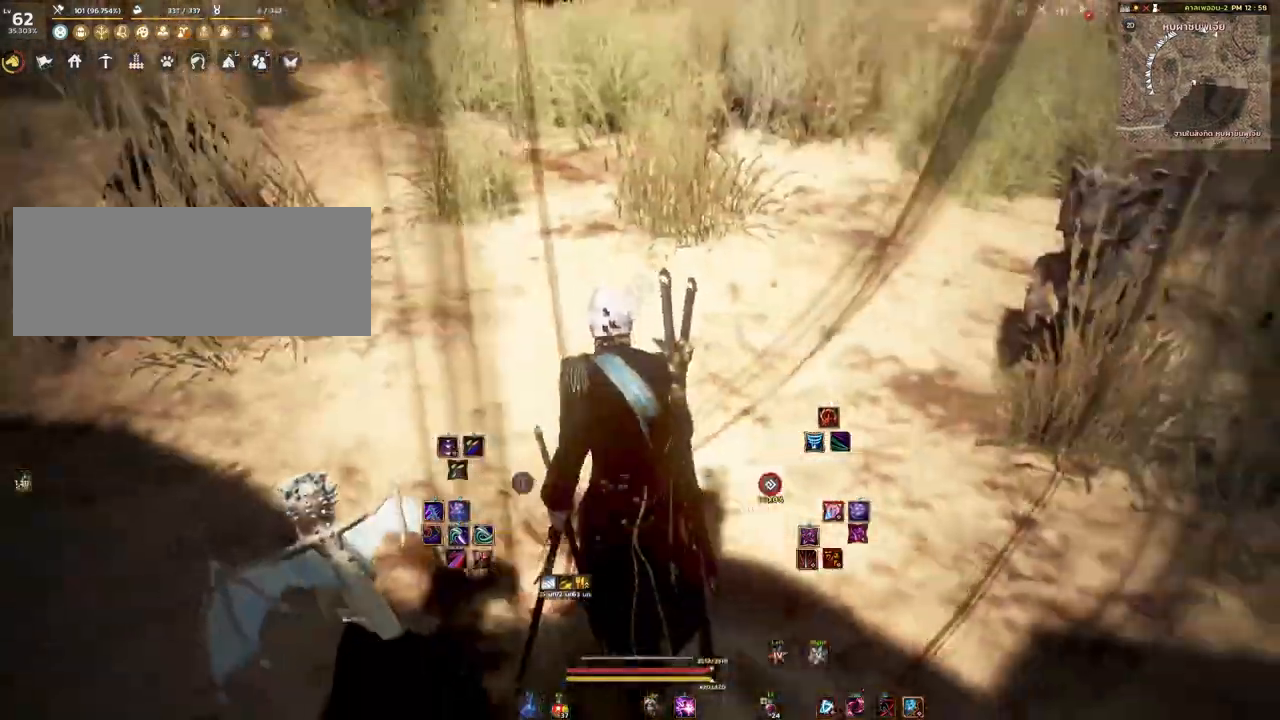
{"keys": ["w"], "mouse": [], "events": [[183, "d", "up"]]}
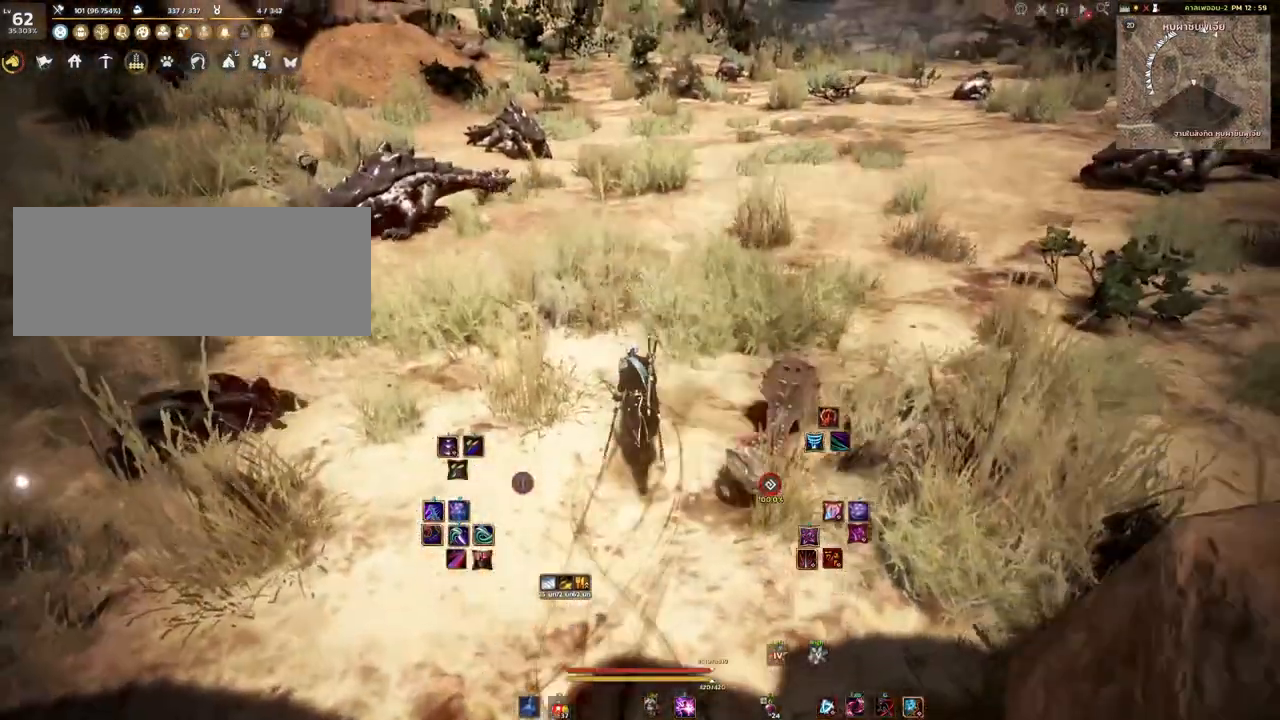
{"keys": ["a", "w"], "mouse": [], "events": [[267, "a", "down"]]}
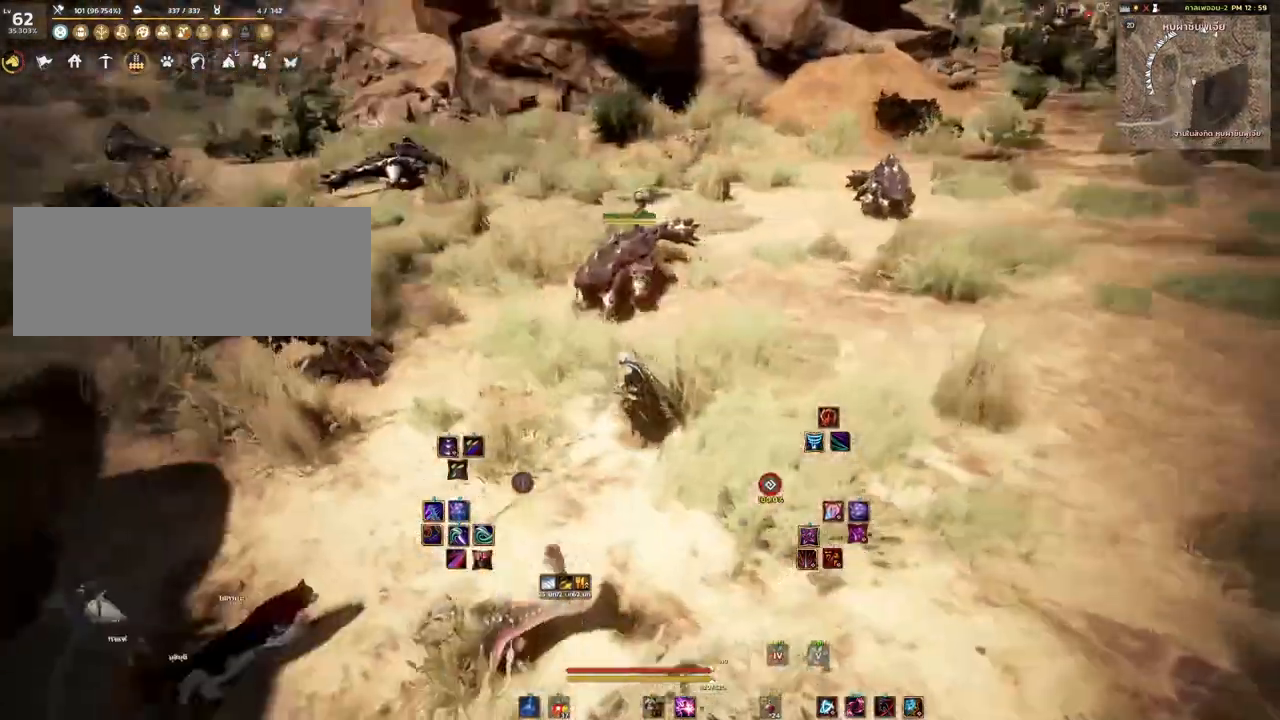
{"keys": ["w"], "mouse": [], "events": [[217, "mouse_mb4", "down"], [233, "a", "up"], [350, "mouse_mb4", "up"]]}
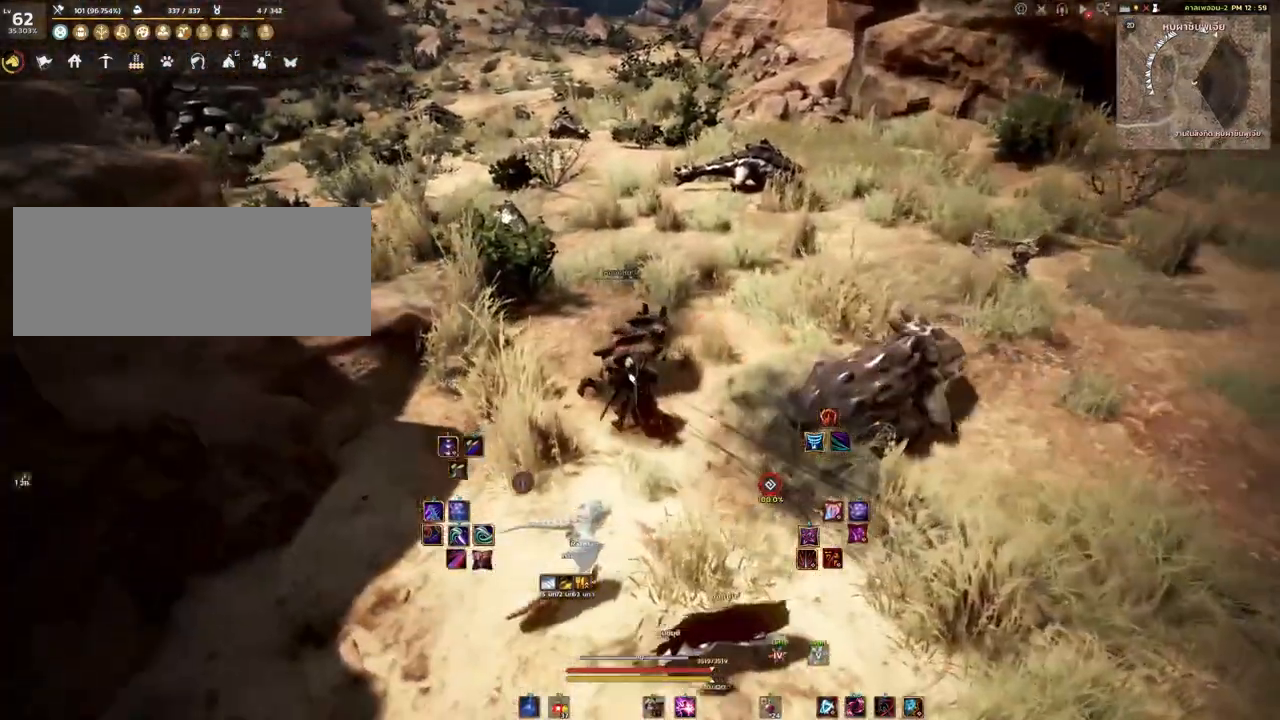
{"keys": ["w"], "mouse": [], "events": [[117, "mouse_right", "down"], [200, "d", "down"], [300, "mouse_right", "up"], [500, "d", "up"]]}
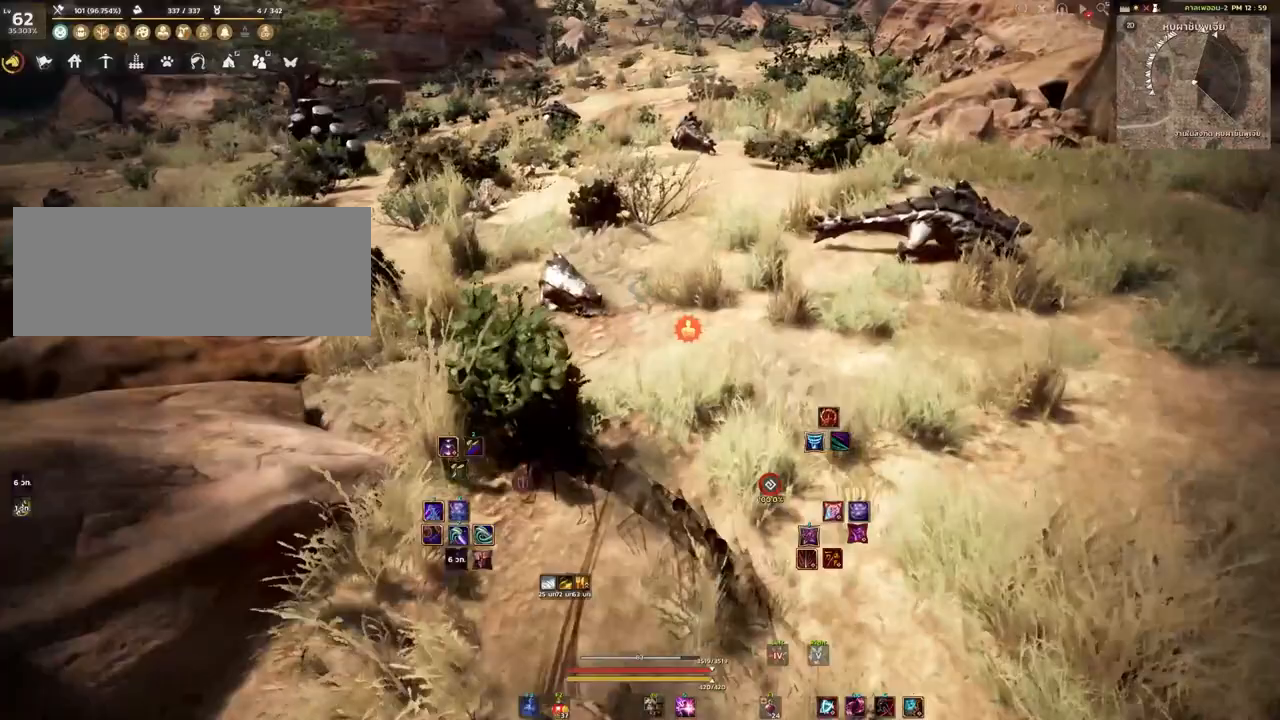
{"keys": ["d", "w"], "mouse": [], "events": [[267, "d", "down"]]}
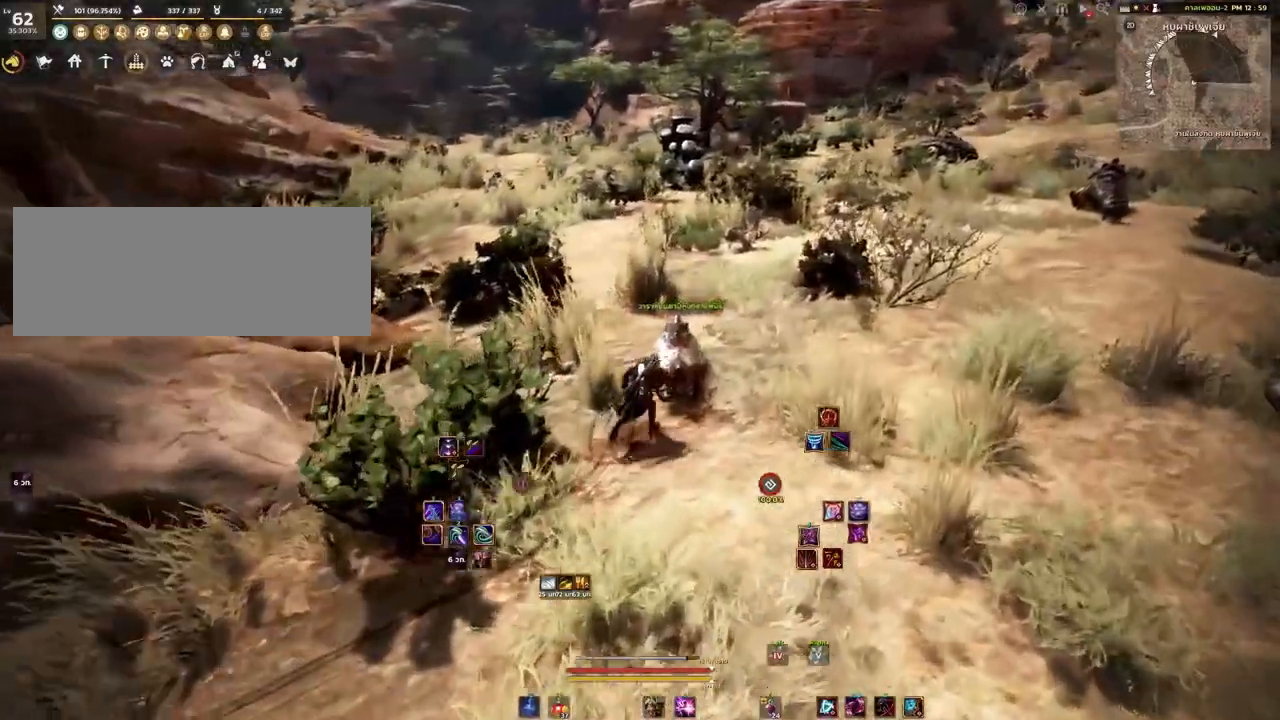
{"keys": ["d", "w"], "mouse": [], "events": []}
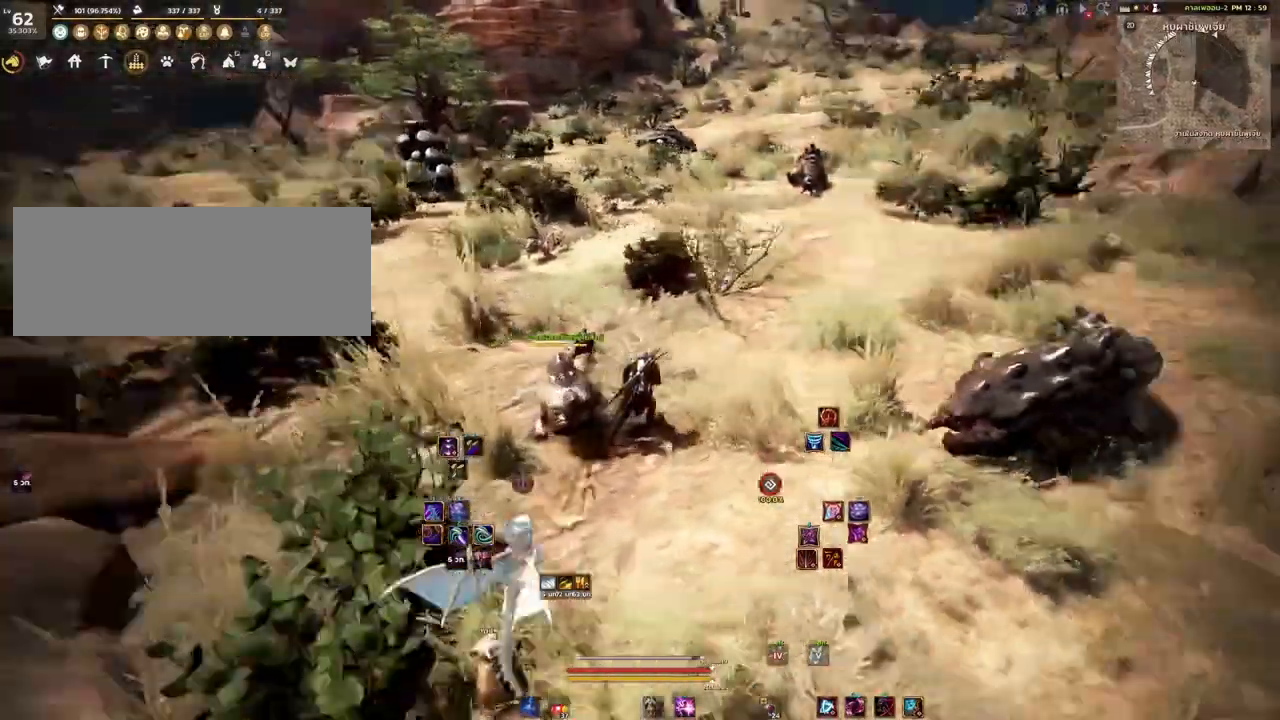
{"keys": ["w"], "mouse": [], "events": [[233, "d", "up"], [267, "a", "down"], [300, "w", "up"], [400, "w", "down"], [500, "a", "up"]]}
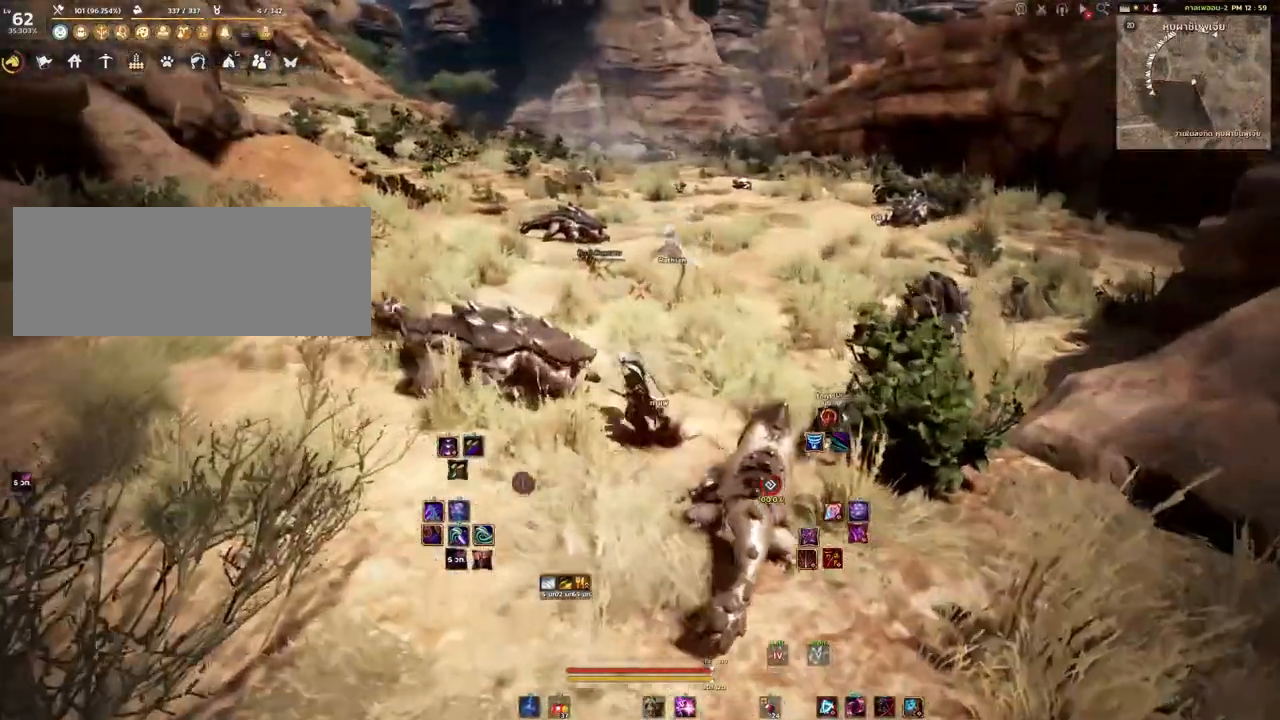
{"keys": ["w"], "mouse": [], "events": [[233, "d", "down"], [467, "d", "up"]]}
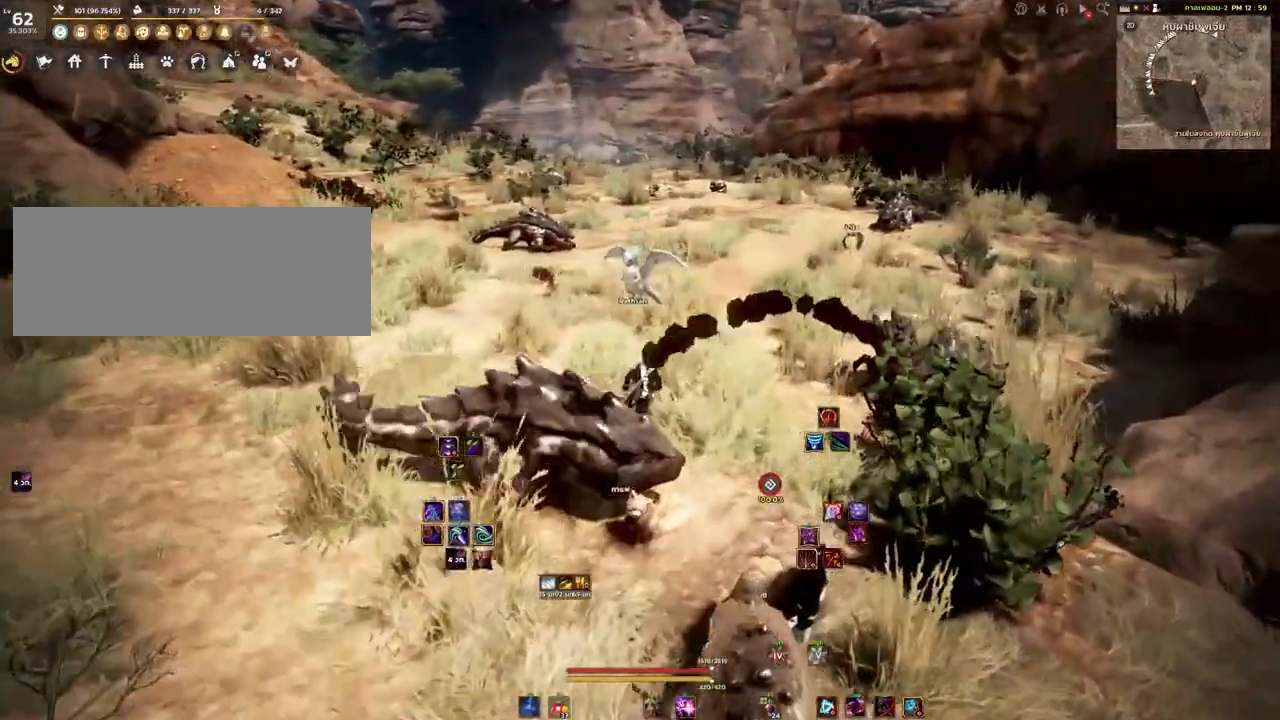
{"keys": ["a", "w"], "mouse": [], "events": [[100, "a", "down"]]}
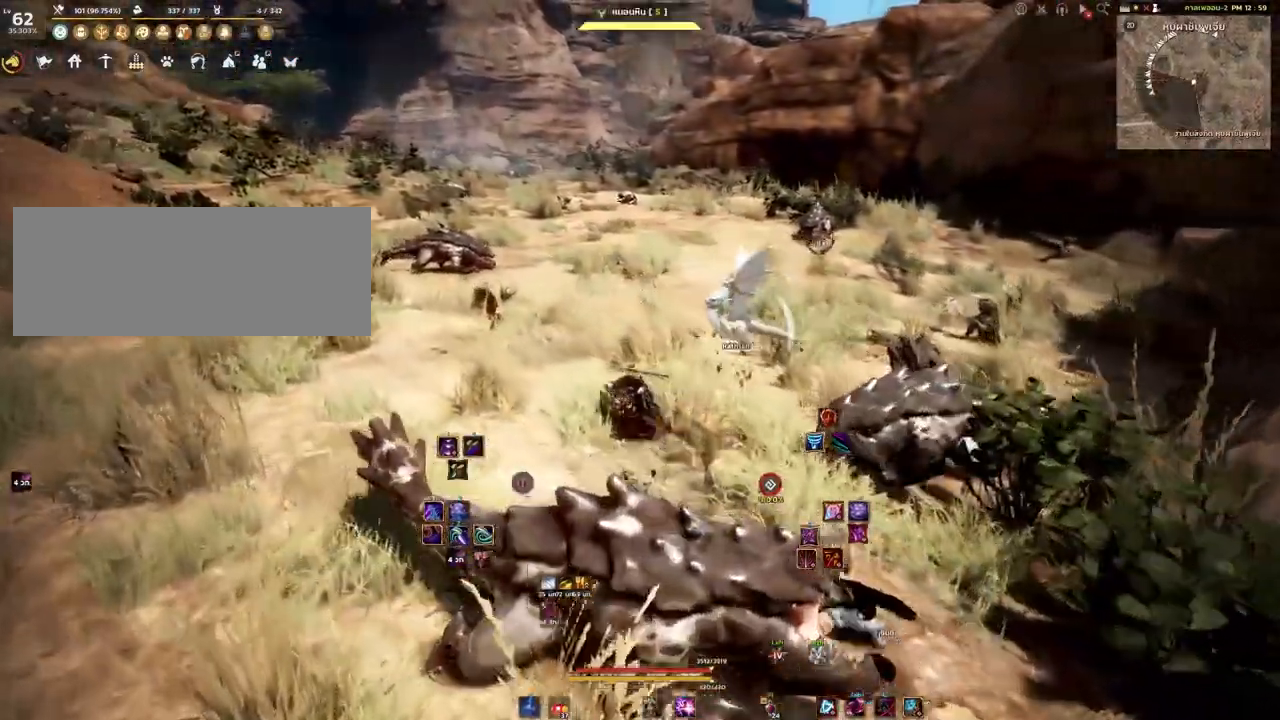
{"keys": ["w"], "mouse": [], "events": [[50, "a", "up"], [250, "q", "down"], [350, "q", "up"]]}
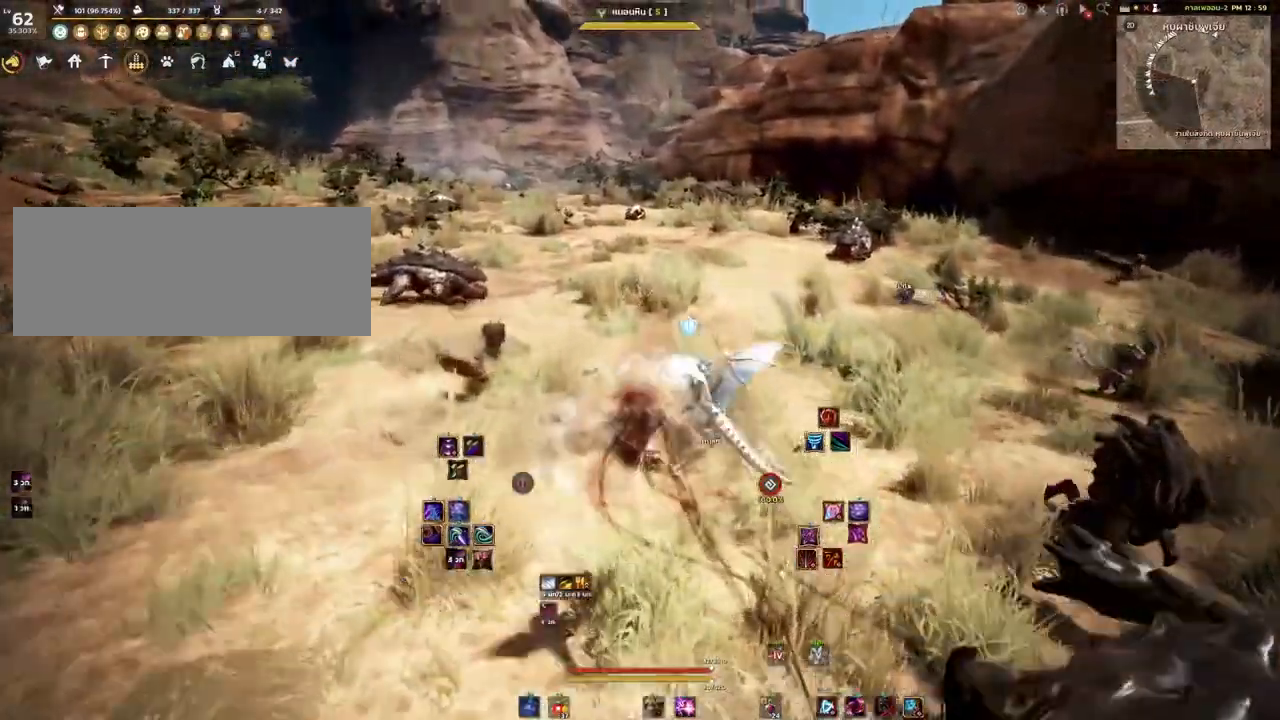
{"keys": [], "mouse": [], "events": [[267, "w", "up"]]}
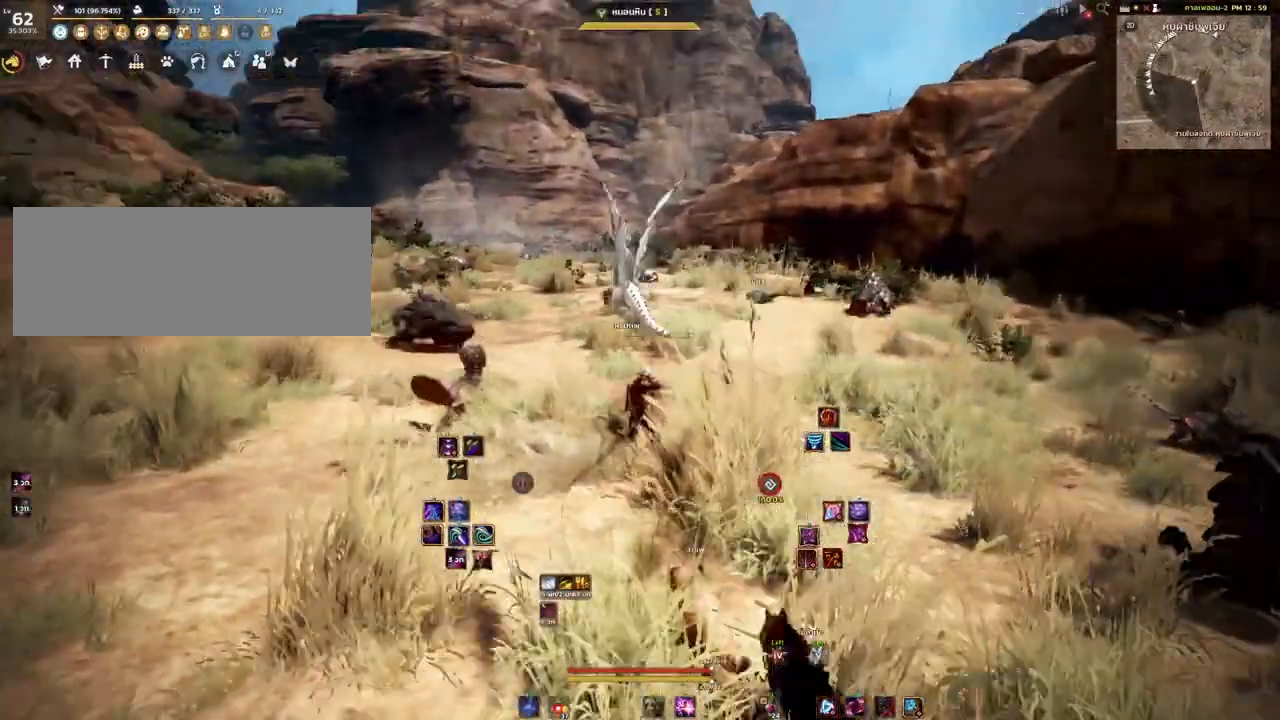
{"keys": [], "mouse": [], "events": [[100, "mouse_right", "down"], [183, "mouse_right", "up"], [333, "mouse_right", "down"], [417, "mouse_right", "up"]]}
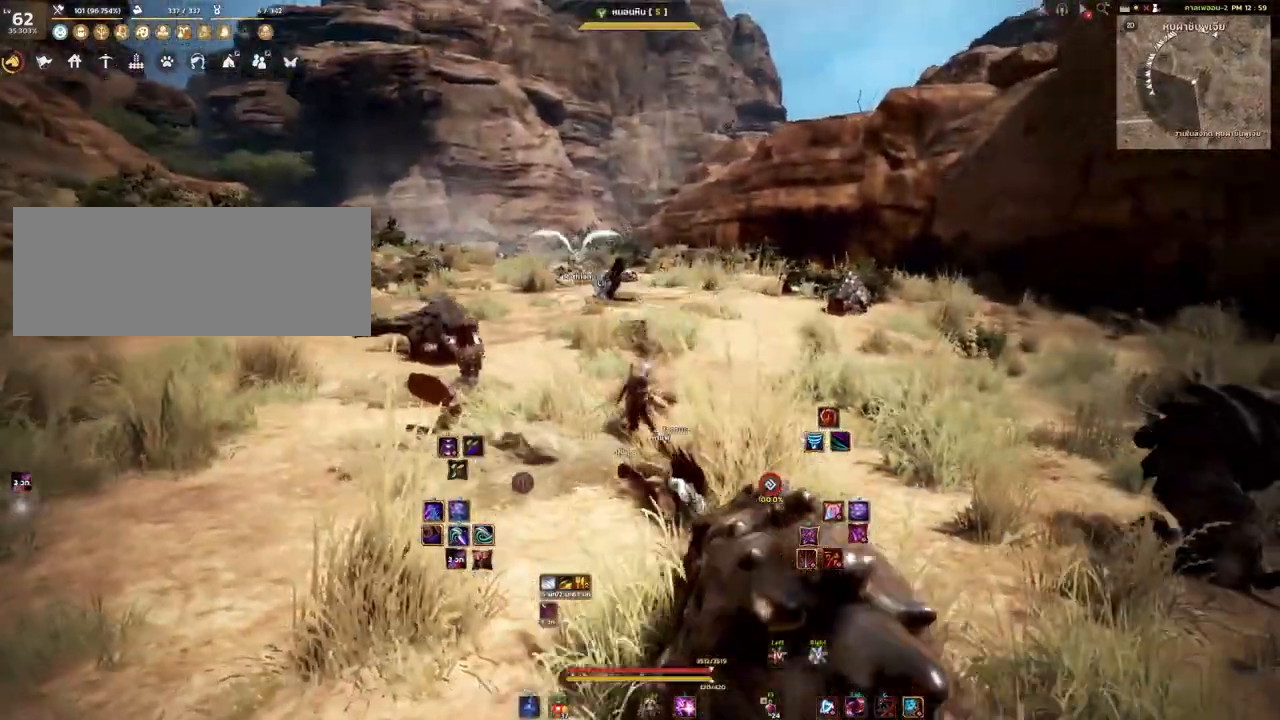
{"keys": [], "mouse": [], "events": [[317, "mouse_right", "down"], [450, "mouse_right", "up"]]}
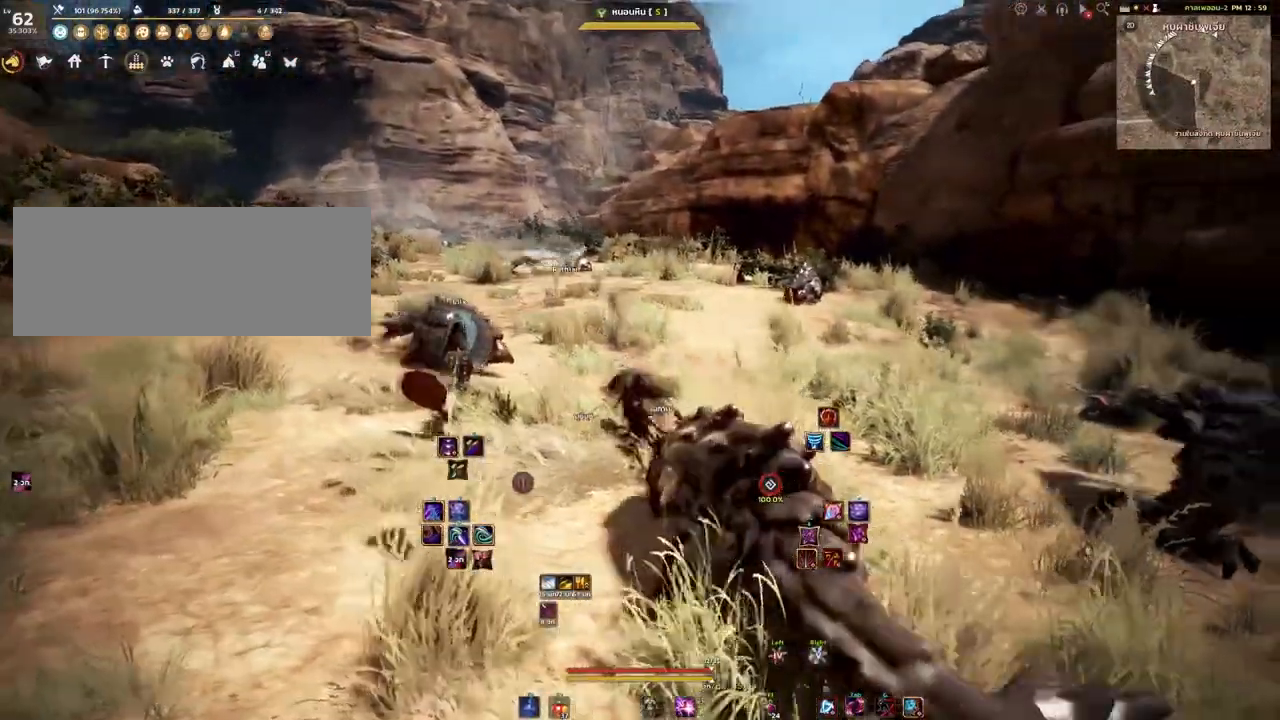
{"keys": [], "mouse": [], "events": [[17, "d", "down"], [217, "d", "up"]]}
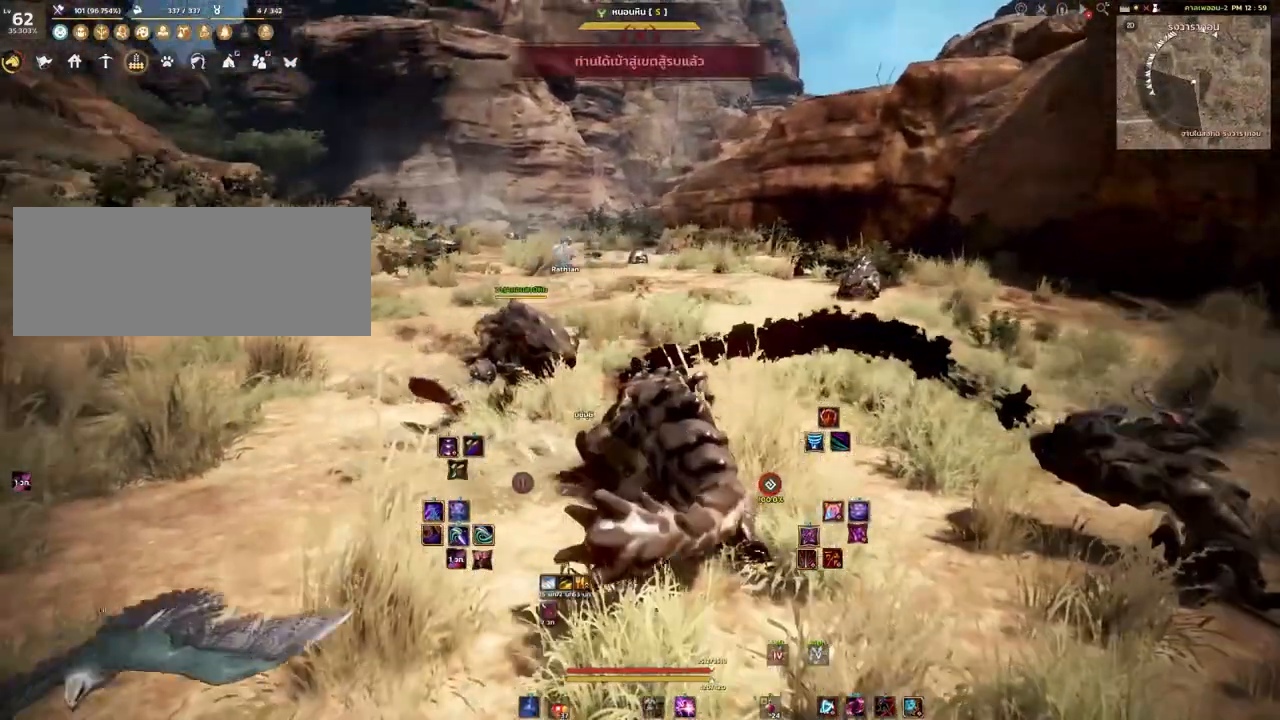
{"keys": ["d", "w"], "mouse": [], "events": [[183, "mouse_right", "down"], [217, "d", "down"], [350, "mouse_right", "up"], [383, "w", "down"]]}
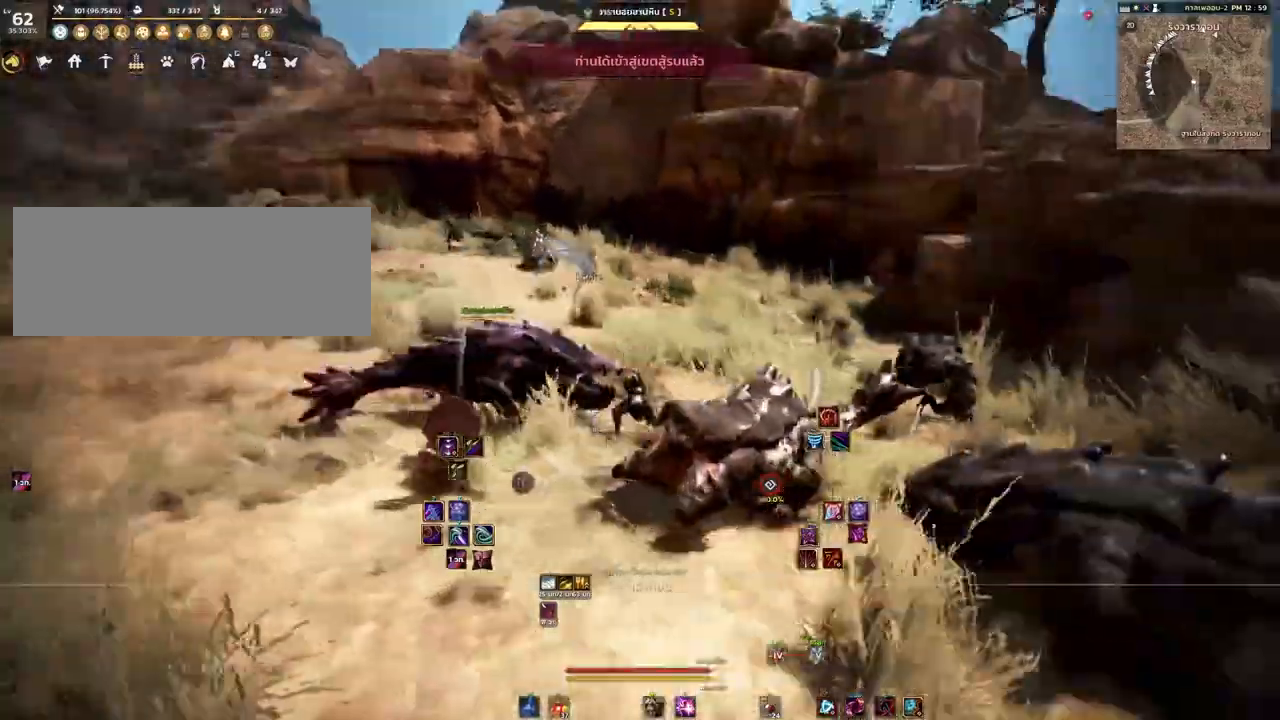
{"keys": ["d", "w"], "mouse": [], "events": []}
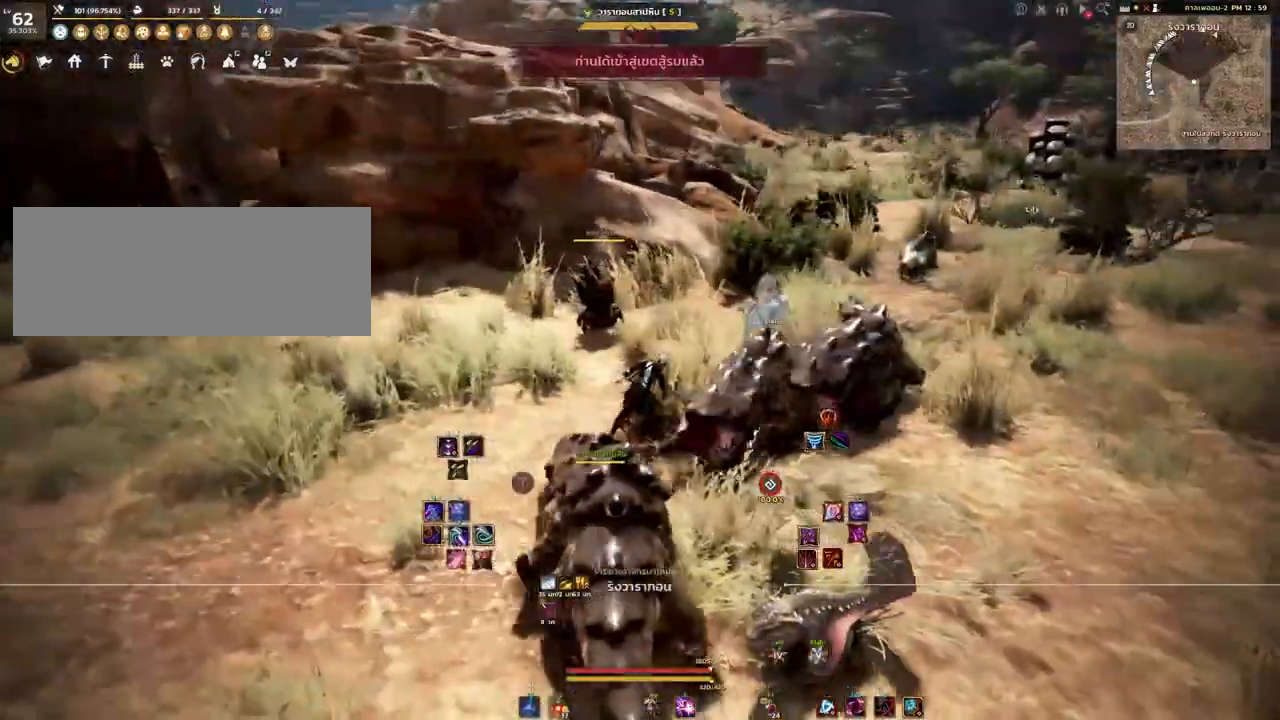
{"keys": ["w"], "mouse": [], "events": [[50, "d", "up"]]}
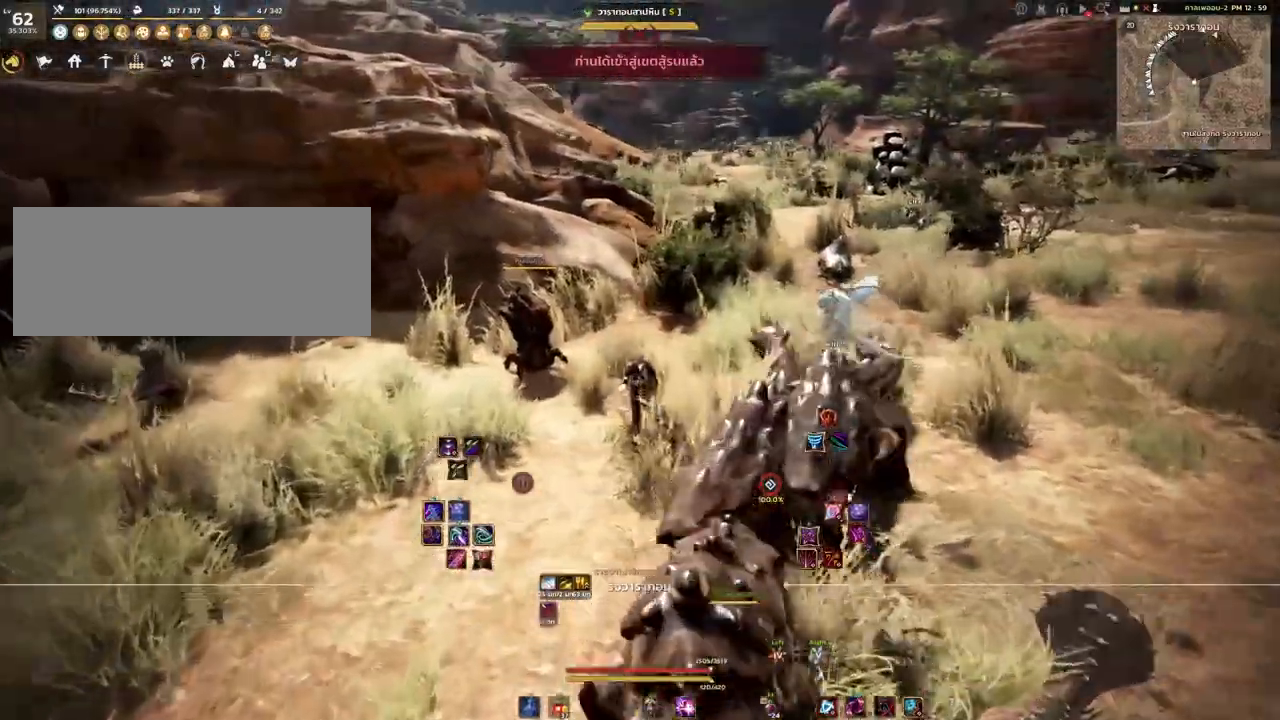
{"keys": [], "mouse": ["right"], "events": [[117, "w", "up"], [150, "a", "down"], [317, "a", "up"], [500, "mouse_right", "down"]]}
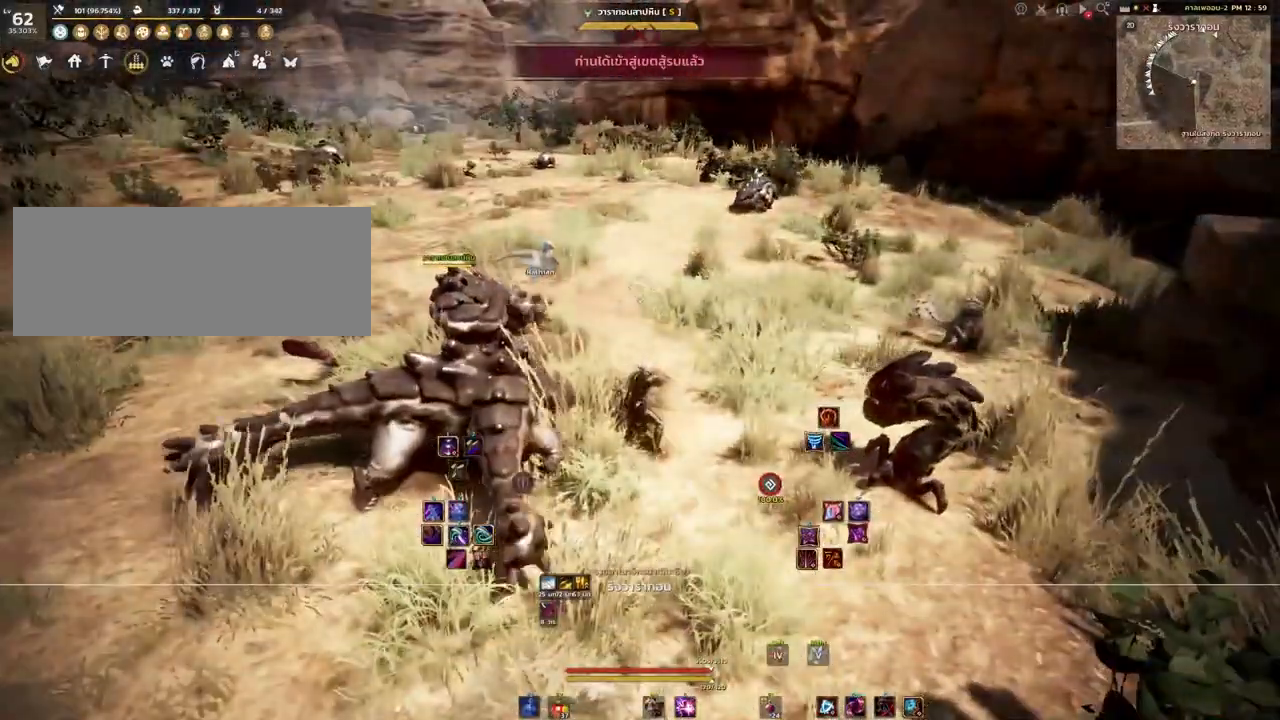
{"keys": ["d"], "mouse": [], "events": [[133, "mouse_right", "up"], [333, "d", "down"], [350, "mouse_right", "down"], [450, "mouse_right", "up"]]}
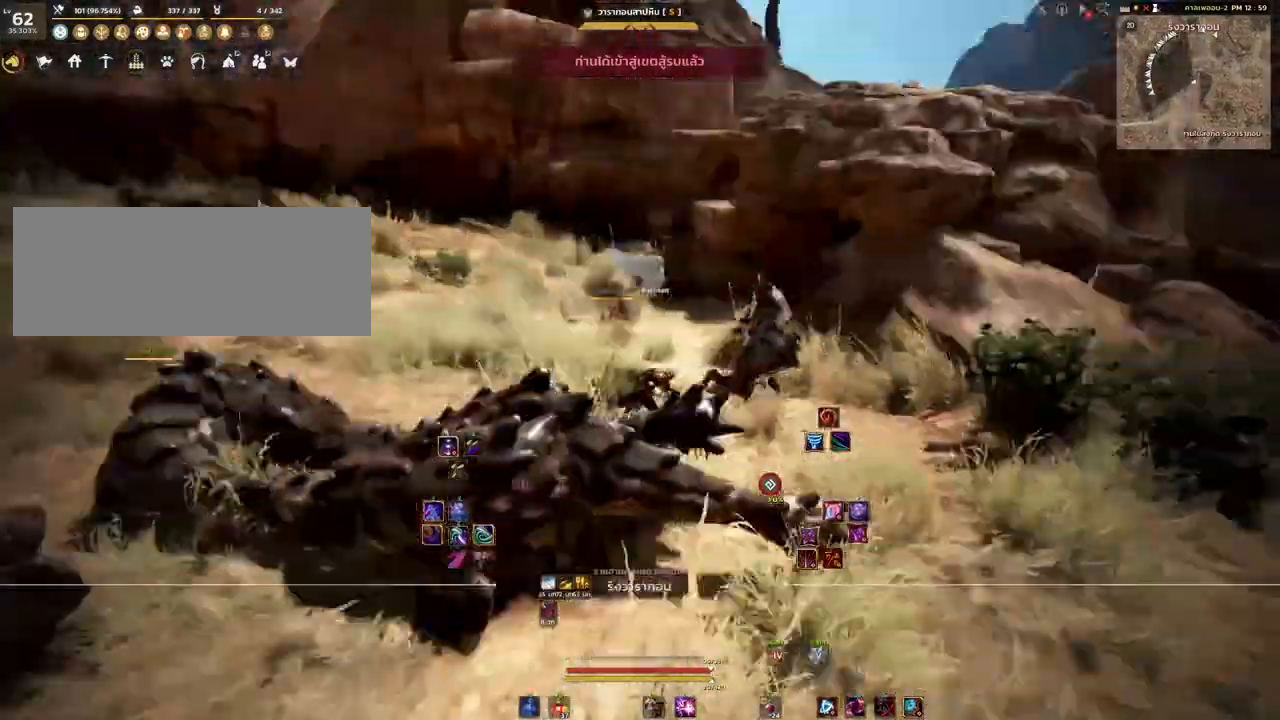
{"keys": ["d", "w"], "mouse": [], "events": [[17, "w", "down"], [300, "mouse_mb4", "down"], [433, "mouse_mb4", "up"]]}
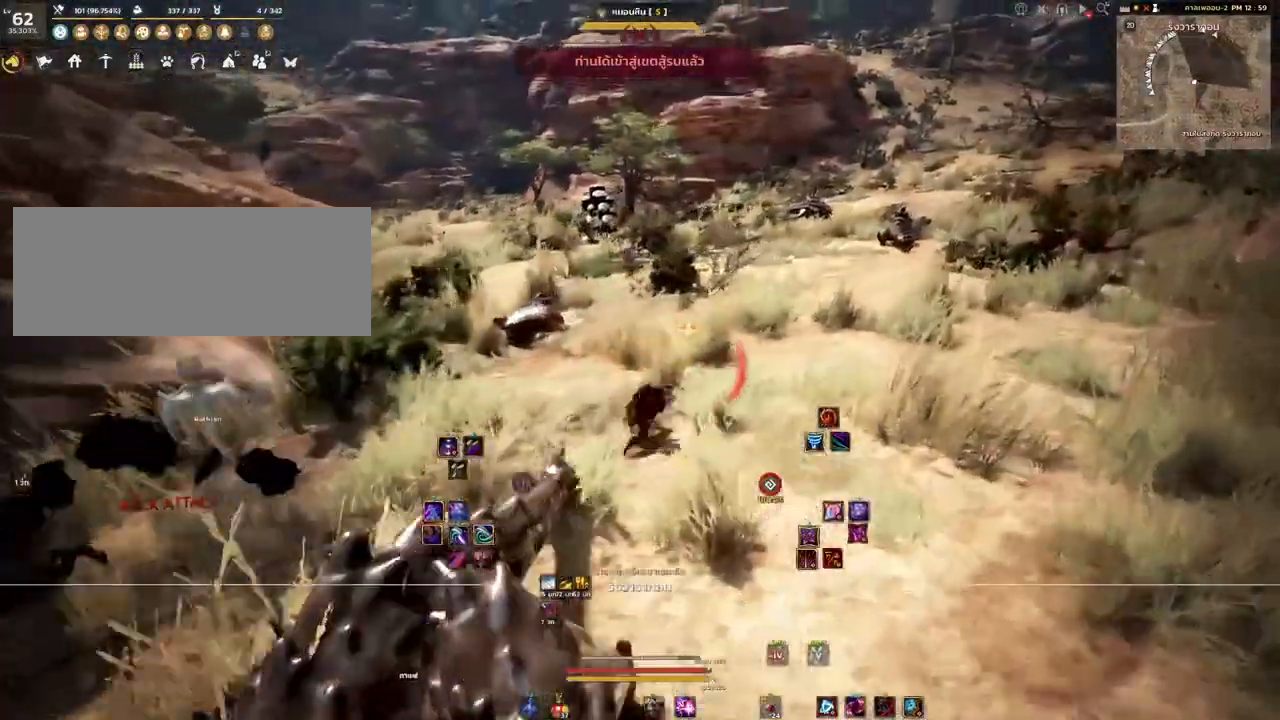
{"keys": ["d"], "mouse": ["right"], "events": [[217, "w", "up"], [383, "mouse_right", "down"]]}
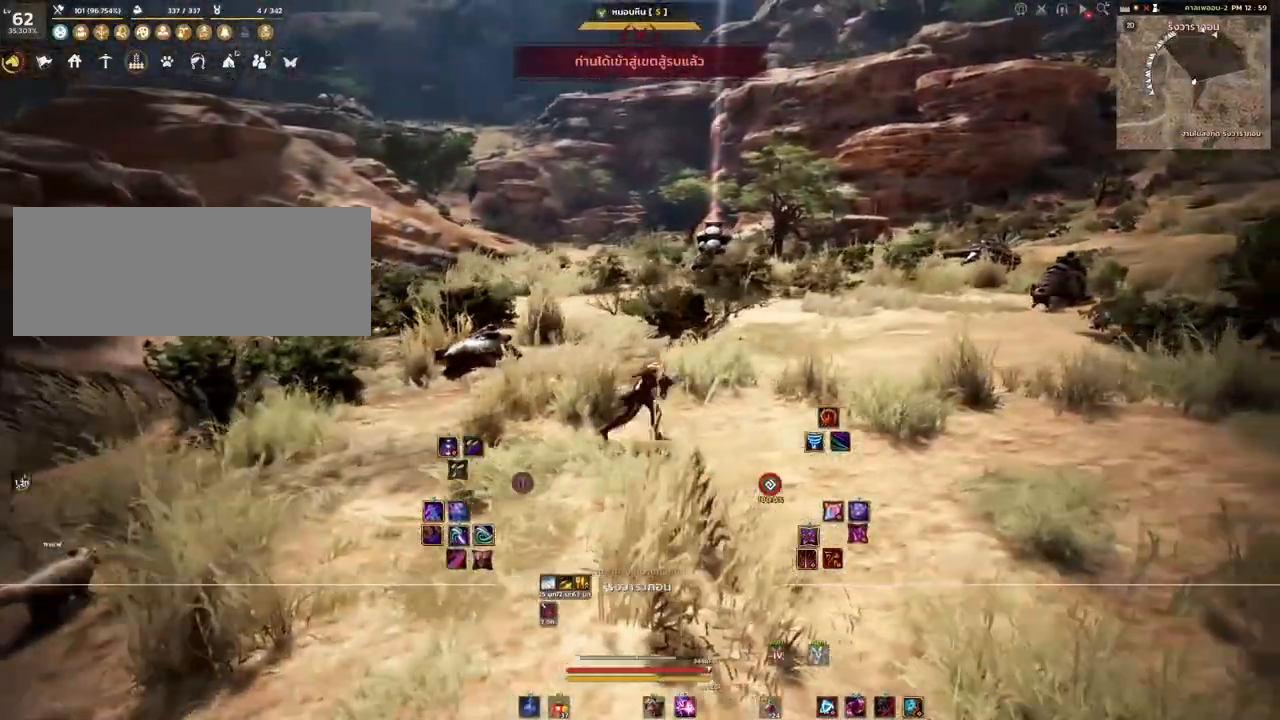
{"keys": ["a"], "mouse": [], "events": [[17, "mouse_right", "up"], [333, "a", "down"], [383, "d", "up"]]}
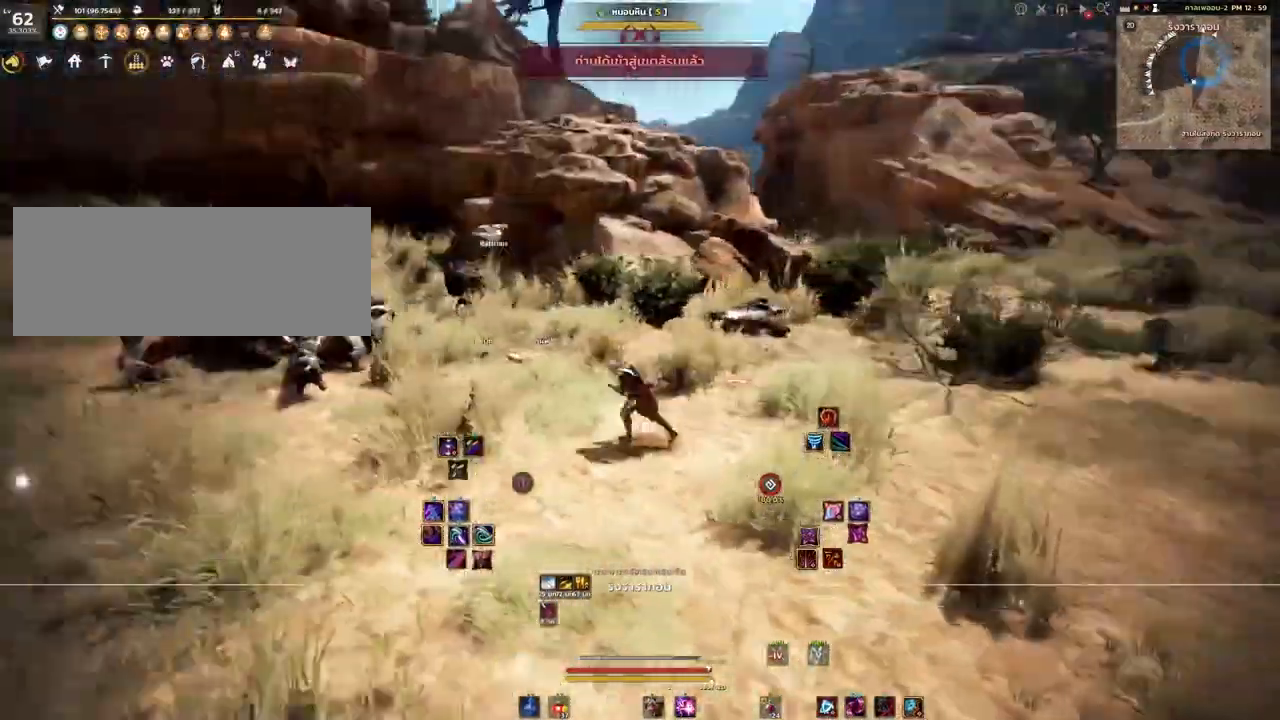
{"keys": ["a", "w"], "mouse": [], "events": [[333, "w", "down"]]}
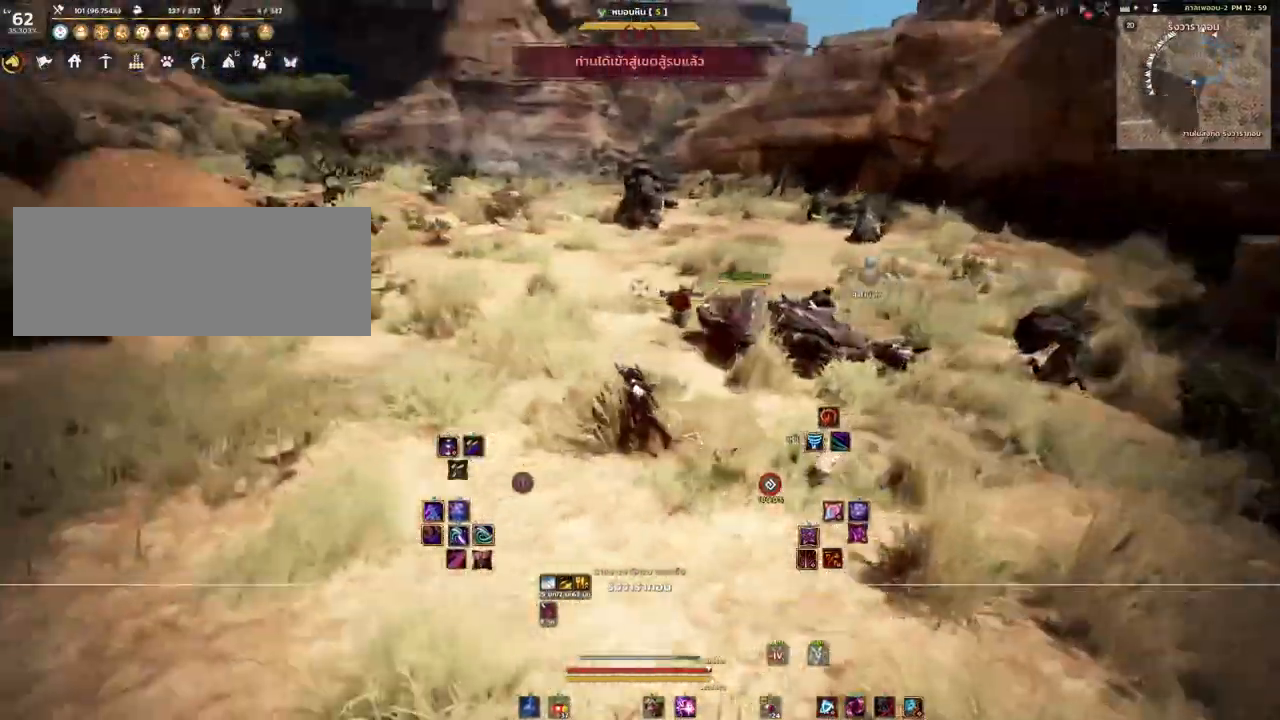
{"keys": [], "mouse": [], "events": [[50, "w", "up"], [100, "a", "up"], [100, "mouse_right", "down"], [333, "mouse_right", "up"]]}
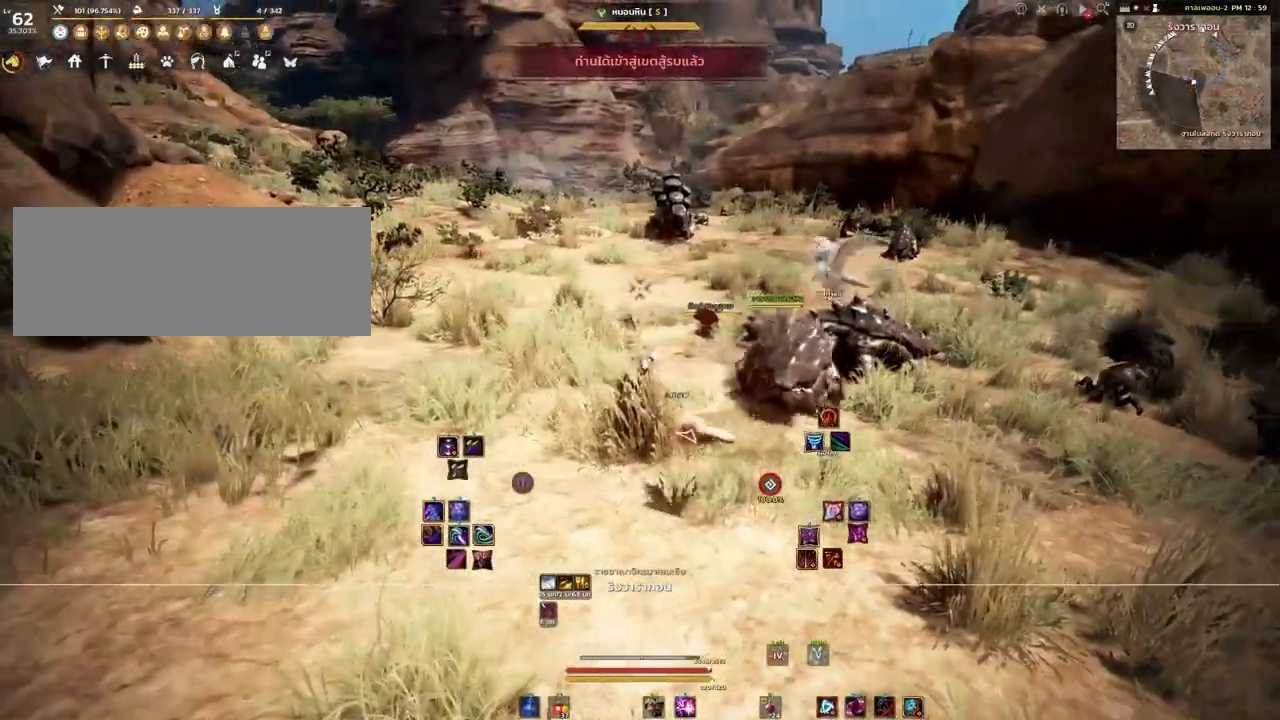
{"keys": [], "mouse": [], "events": [[167, "a", "down"], [300, "mouse_right", "down"], [333, "a", "up"], [433, "mouse_right", "up"]]}